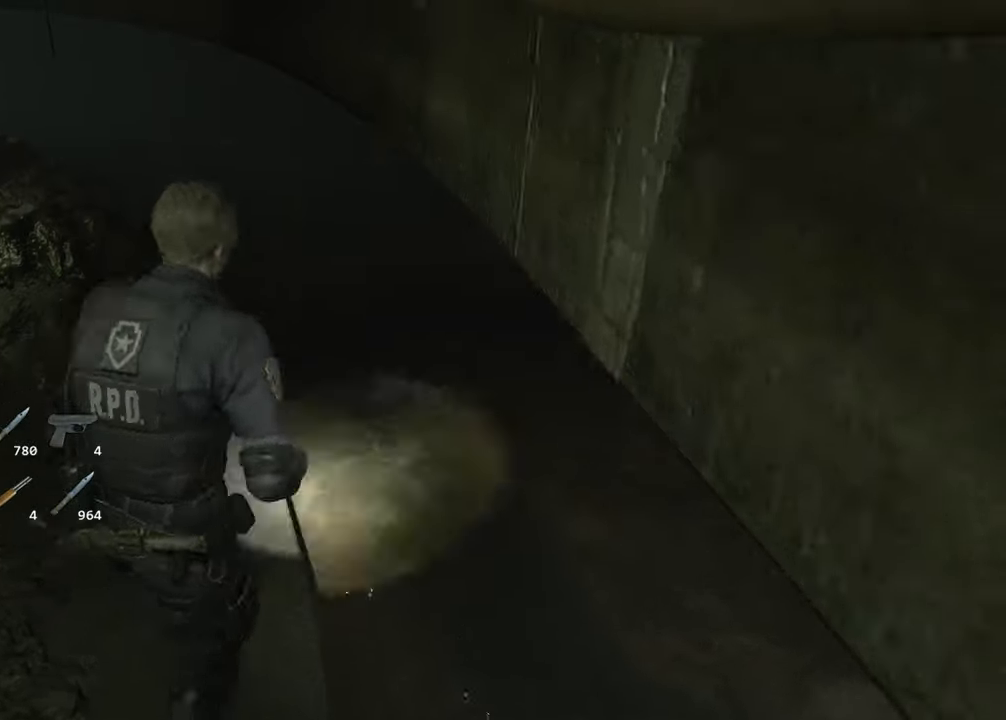
Gameplay with keyboard and mouse; each line is a JSON object with the keys and mouse buttons held at the frame after it. "events" lists presses ("down") and releases ("up") of "1", "2", "3", "4", "a", "alt", "c", "ctrl", "d", "e", "escape", "f", "q", "r", "s", "shift", "space", "tab", "v", "w", "x", "z", "mouse_left" and "mouse_right" between this image and that frame as [ms after this image, input, new state], when the widget could be followed in between. "mouse_left", "mouse_right" = the "left", "right" buttons of the "mouse" list. No other keys are recorded. Not read: mouse_move.
{"keys": ["shift", "w"], "mouse": [], "events": []}
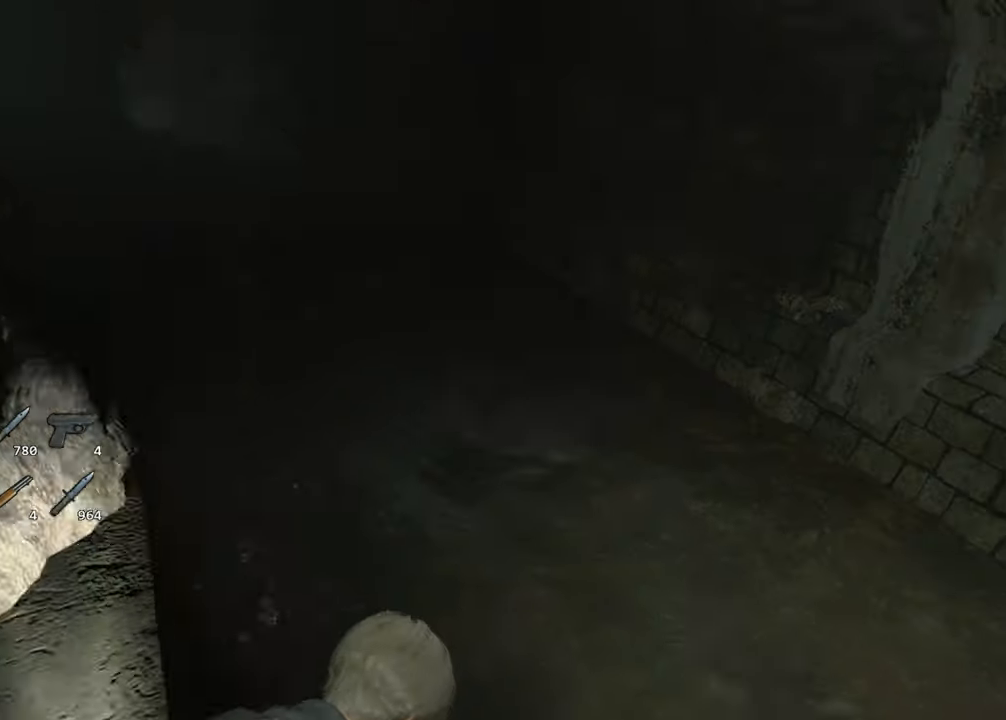
{"keys": ["shift", "w"], "mouse": [], "events": []}
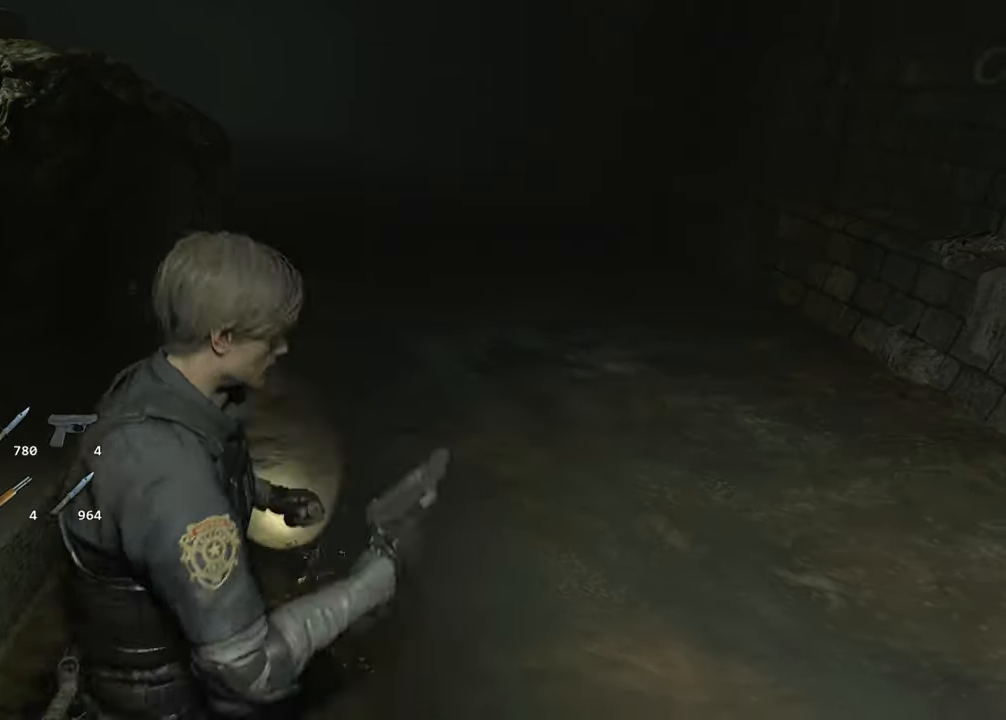
{"keys": ["shift", "w"], "mouse": [], "events": []}
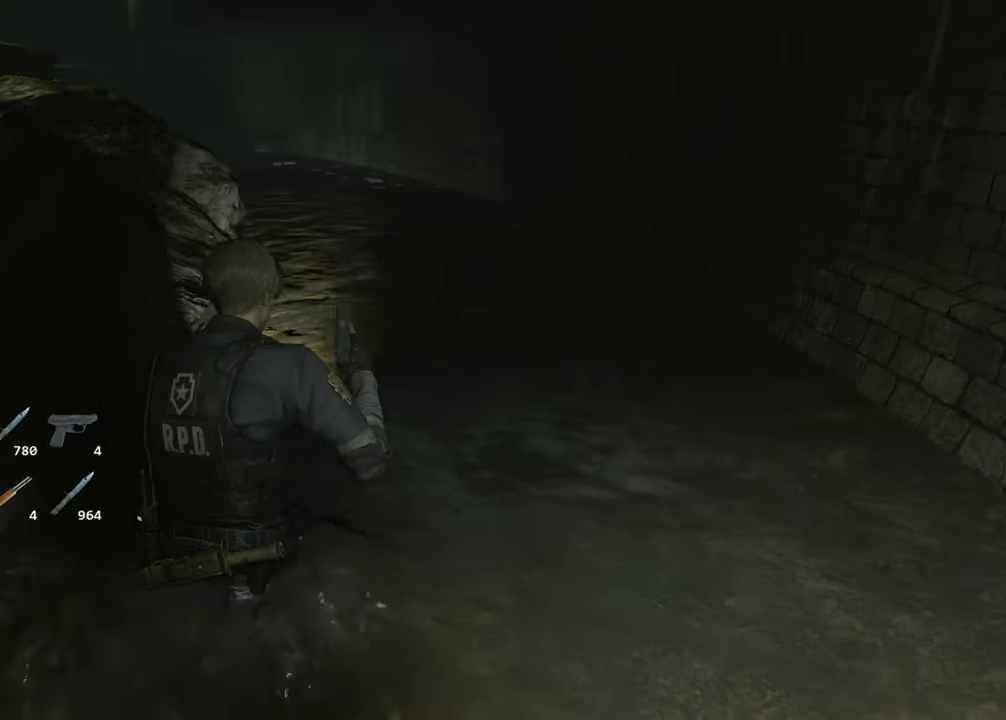
{"keys": ["shift", "w"], "mouse": [], "events": []}
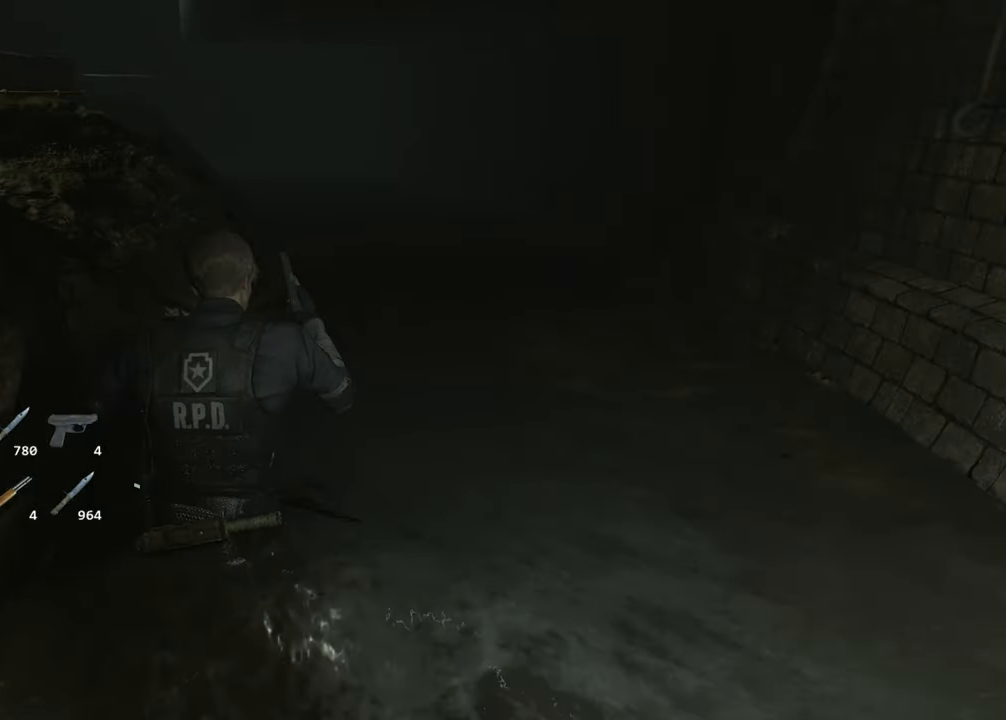
{"keys": ["shift", "w"], "mouse": [], "events": []}
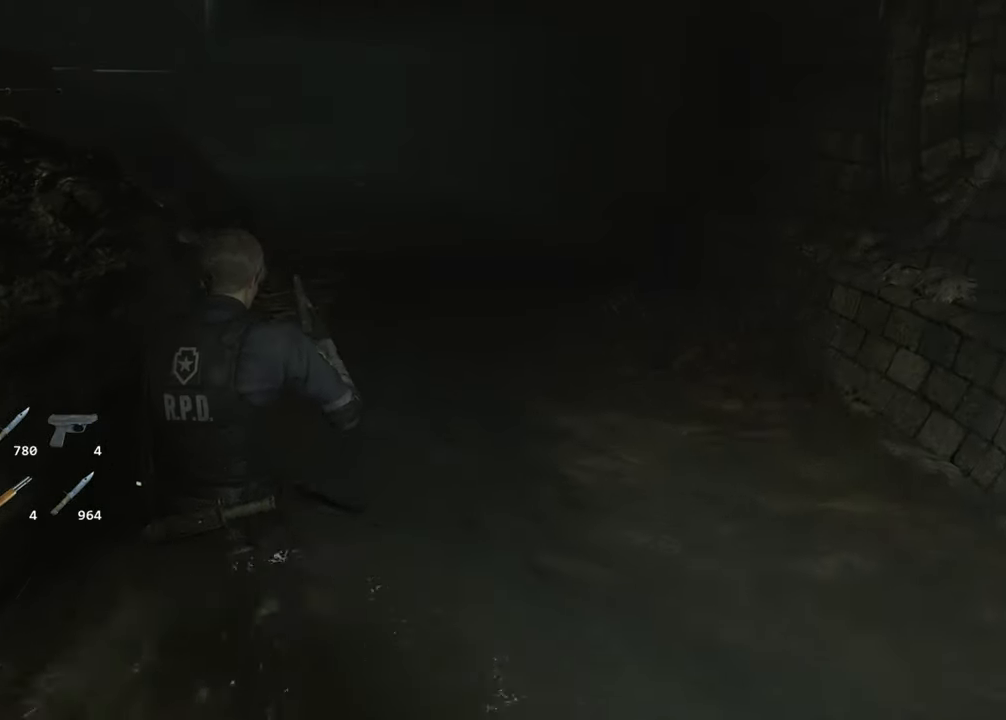
{"keys": ["shift", "w"], "mouse": [], "events": []}
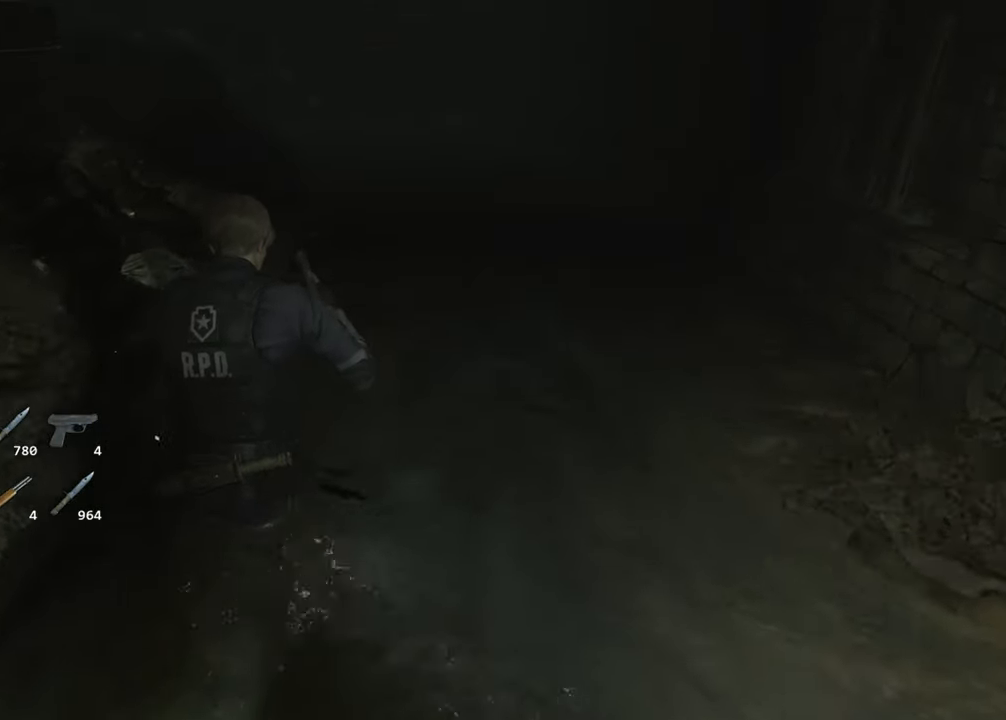
{"keys": ["shift", "w"], "mouse": [], "events": []}
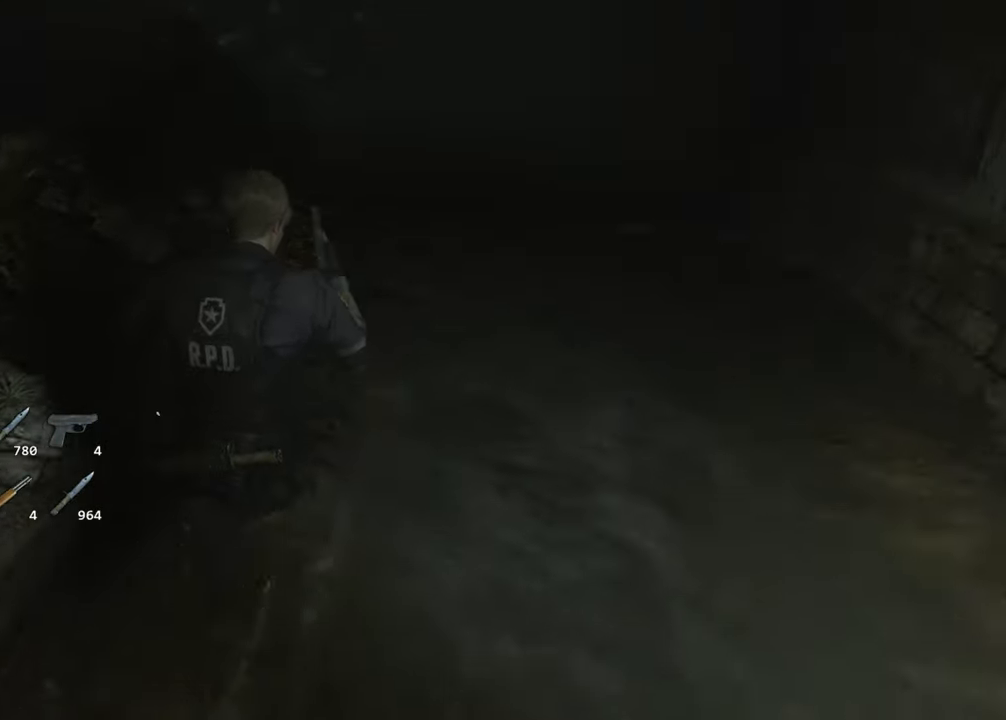
{"keys": ["f", "shift", "w"], "mouse": ["left"], "events": [[217, "f", "down"], [217, "mouse_left", "down"], [267, "f", "up"], [267, "mouse_left", "up"], [317, "f", "down"], [367, "mouse_left", "down"], [400, "f", "up"], [400, "mouse_left", "up"], [450, "f", "down"], [450, "mouse_left", "down"]]}
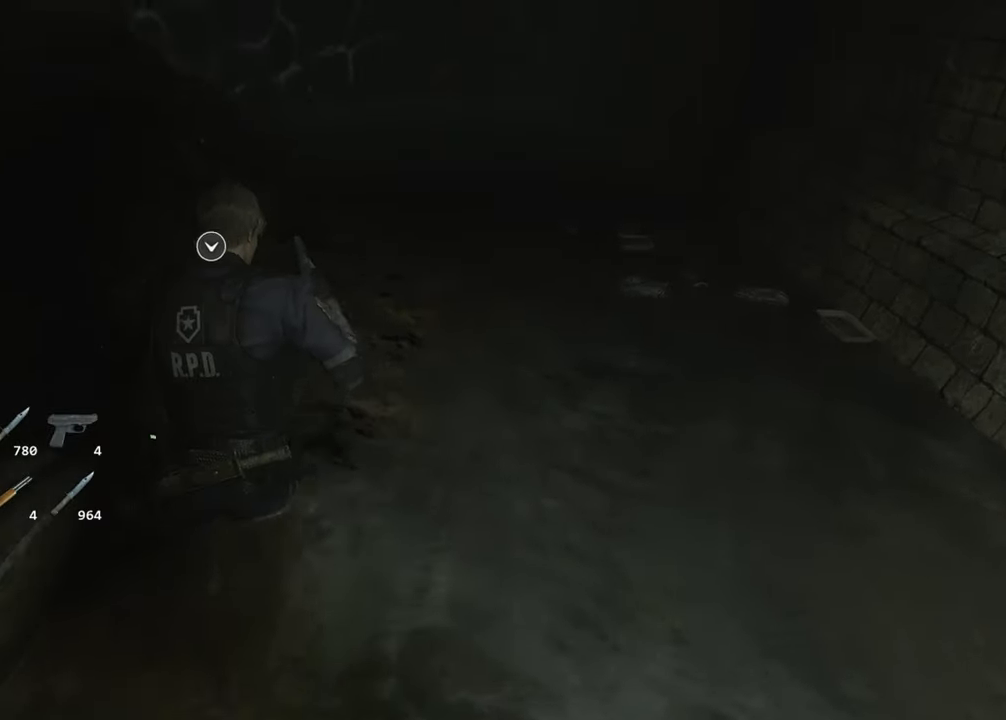
{"keys": [], "mouse": [], "events": [[50, "f", "up"], [50, "mouse_left", "up"], [100, "f", "down"], [100, "mouse_left", "down"], [184, "f", "up"], [184, "mouse_left", "up"], [234, "f", "down"], [234, "mouse_left", "down"], [284, "f", "up"], [284, "mouse_left", "up"], [367, "f", "down"], [367, "mouse_left", "down"], [417, "f", "up"], [417, "mouse_left", "up"], [467, "shift", "up"], [467, "w", "up"]]}
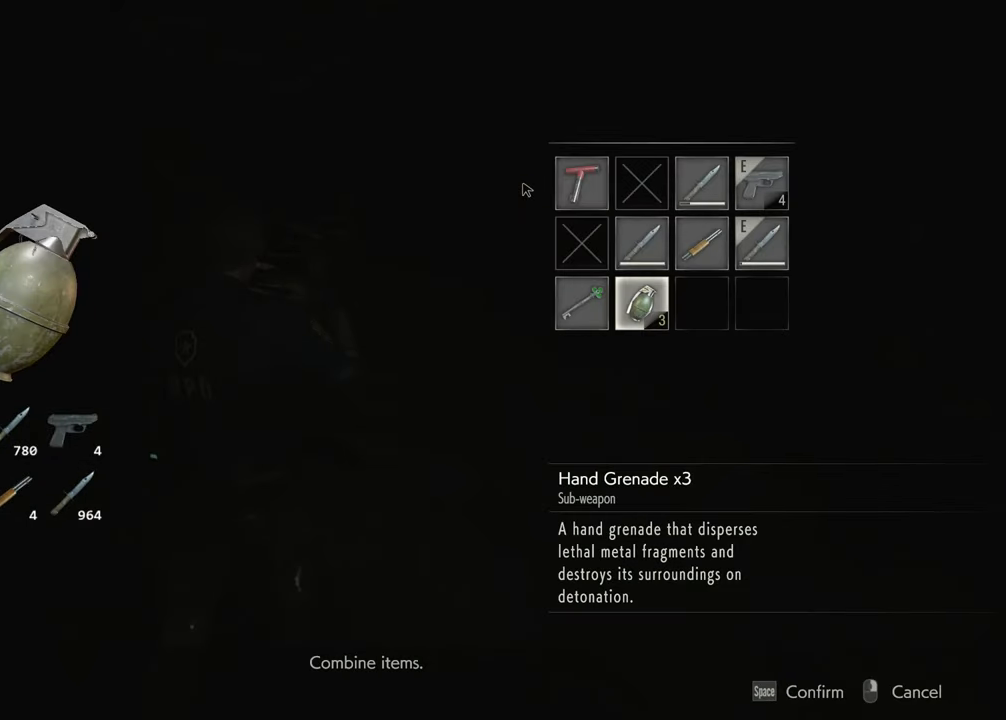
{"keys": ["s"], "mouse": [], "events": [[67, "s", "down"]]}
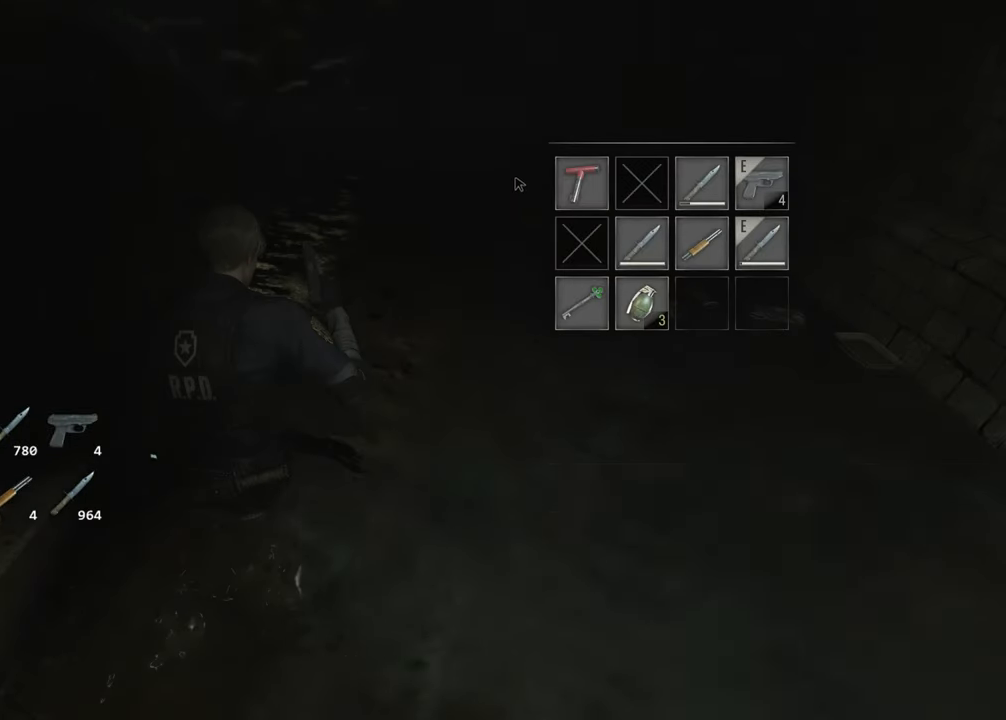
{"keys": ["a", "shift", "w"], "mouse": [], "events": [[34, "shift", "down"], [217, "a", "down"], [400, "s", "up"], [500, "w", "down"]]}
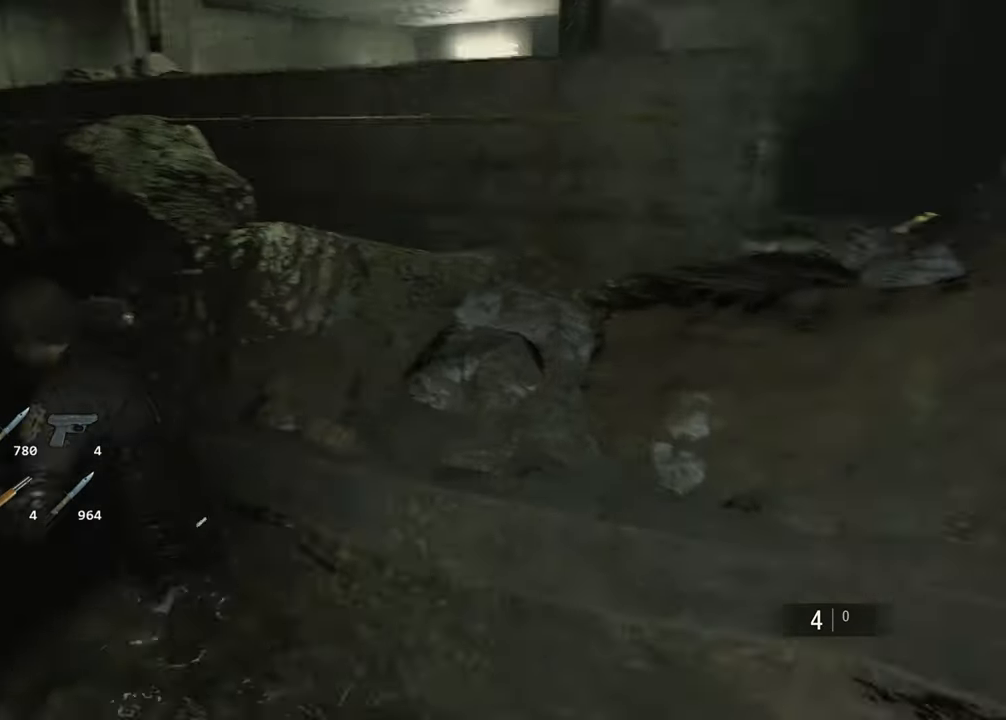
{"keys": ["shift", "w"], "mouse": [], "events": [[134, "a", "up"]]}
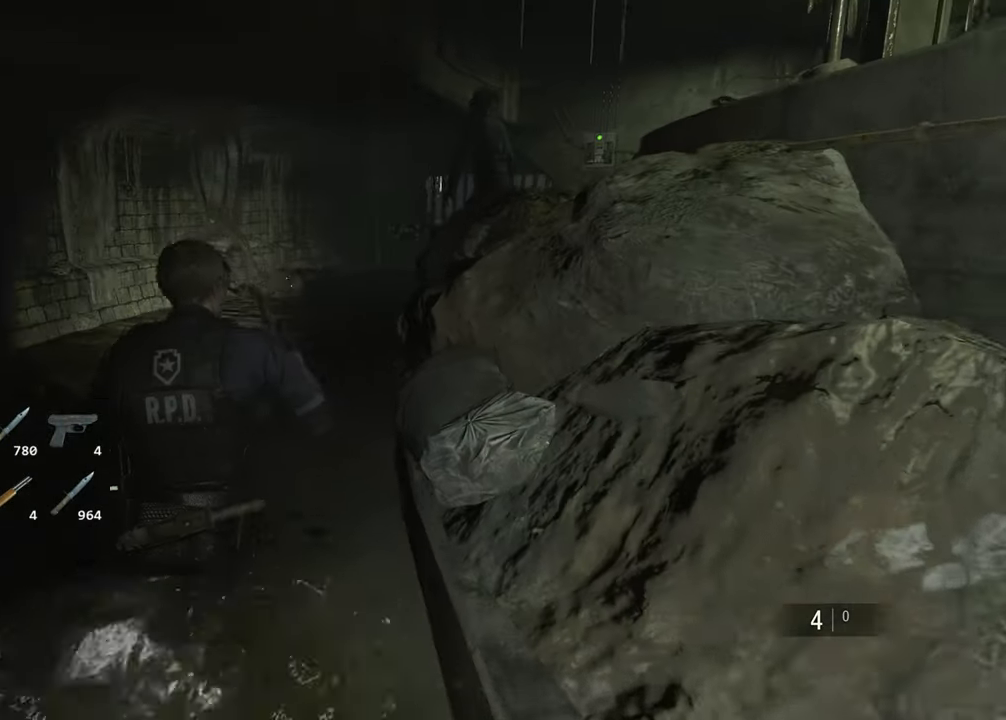
{"keys": ["shift", "w"], "mouse": [], "events": []}
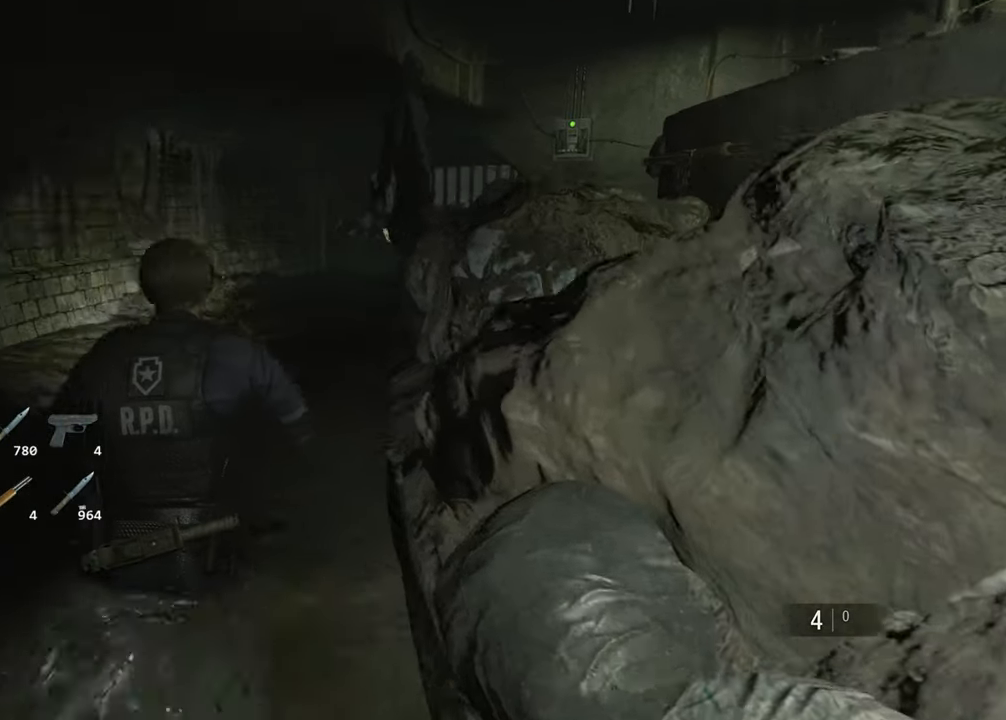
{"keys": ["shift", "w"], "mouse": [], "events": []}
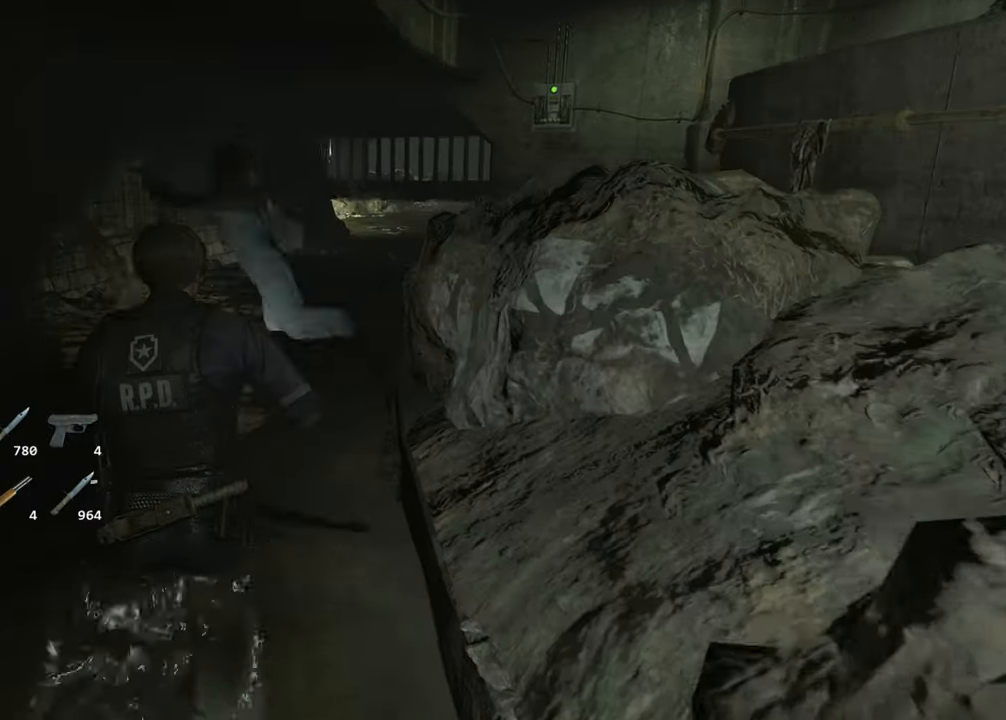
{"keys": ["shift", "w"], "mouse": [], "events": []}
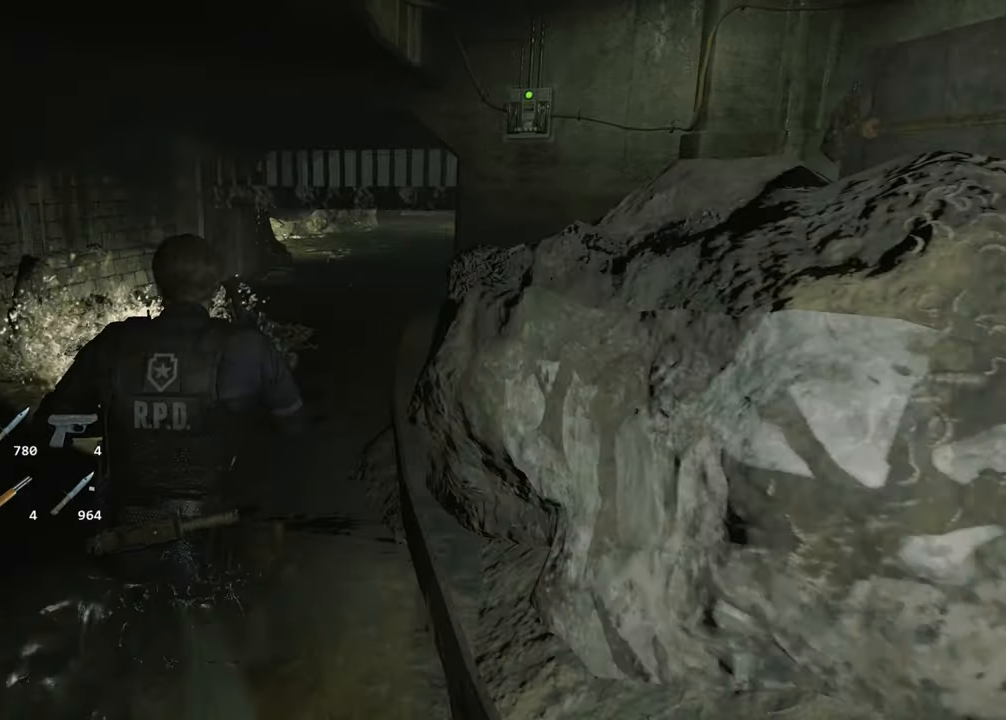
{"keys": ["shift", "w"], "mouse": [], "events": []}
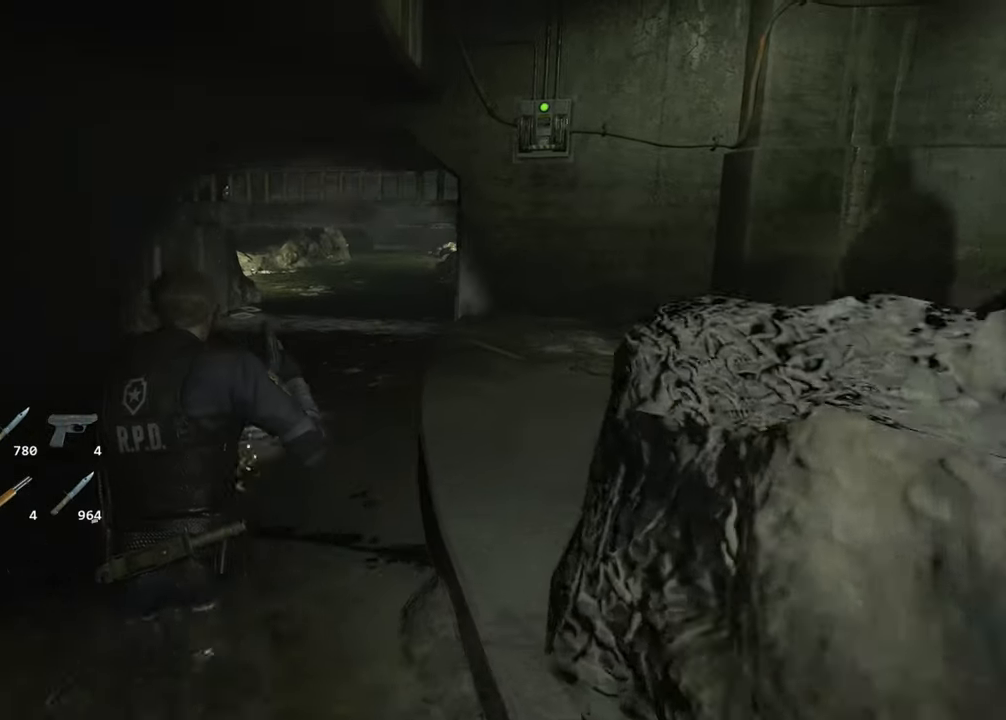
{"keys": ["shift", "w"], "mouse": [], "events": []}
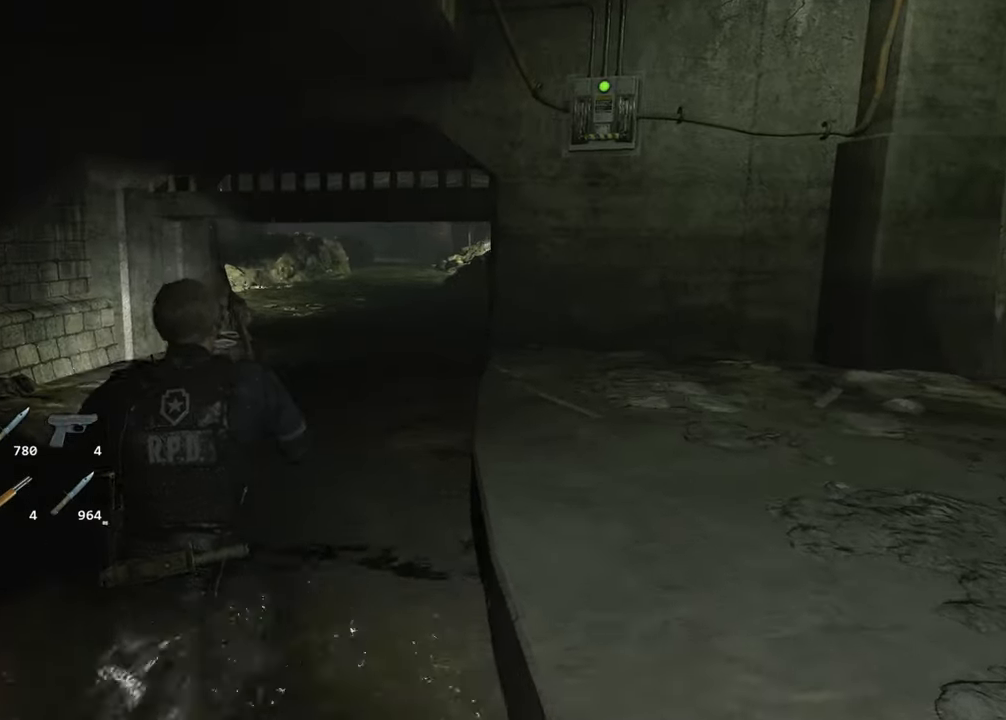
{"keys": ["shift", "w"], "mouse": [], "events": []}
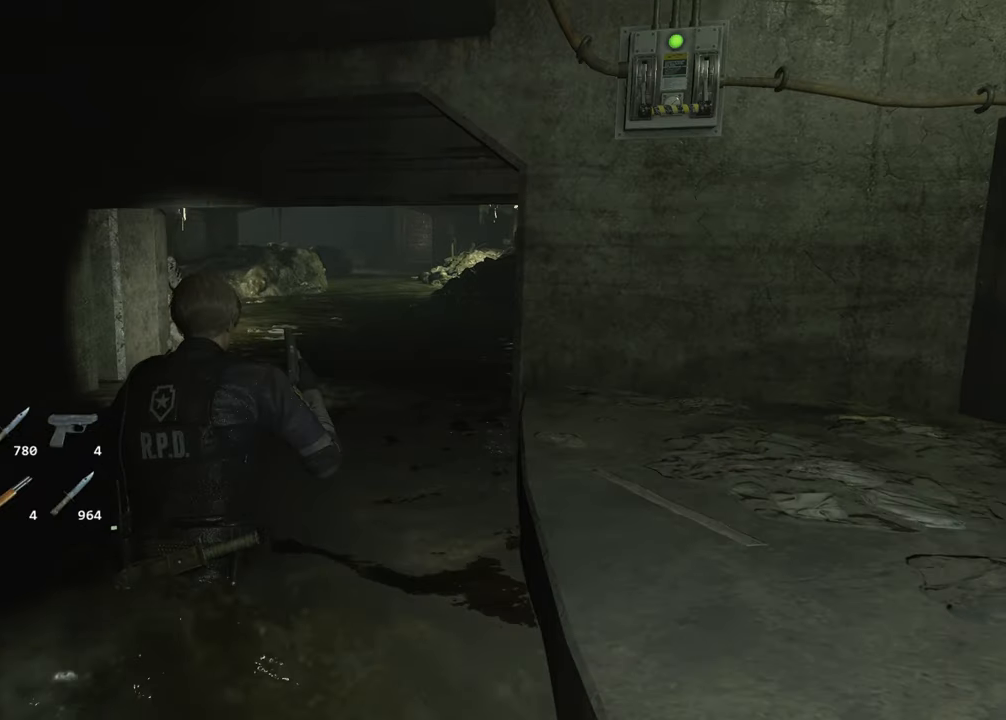
{"keys": ["shift", "w"], "mouse": [], "events": []}
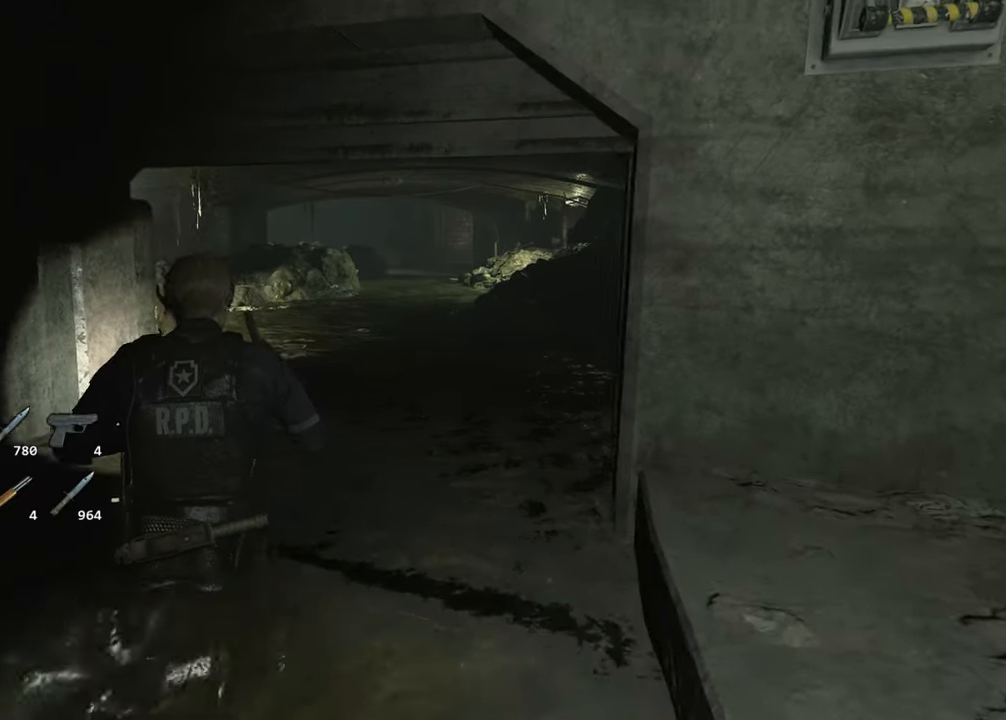
{"keys": ["shift", "w"], "mouse": [], "events": []}
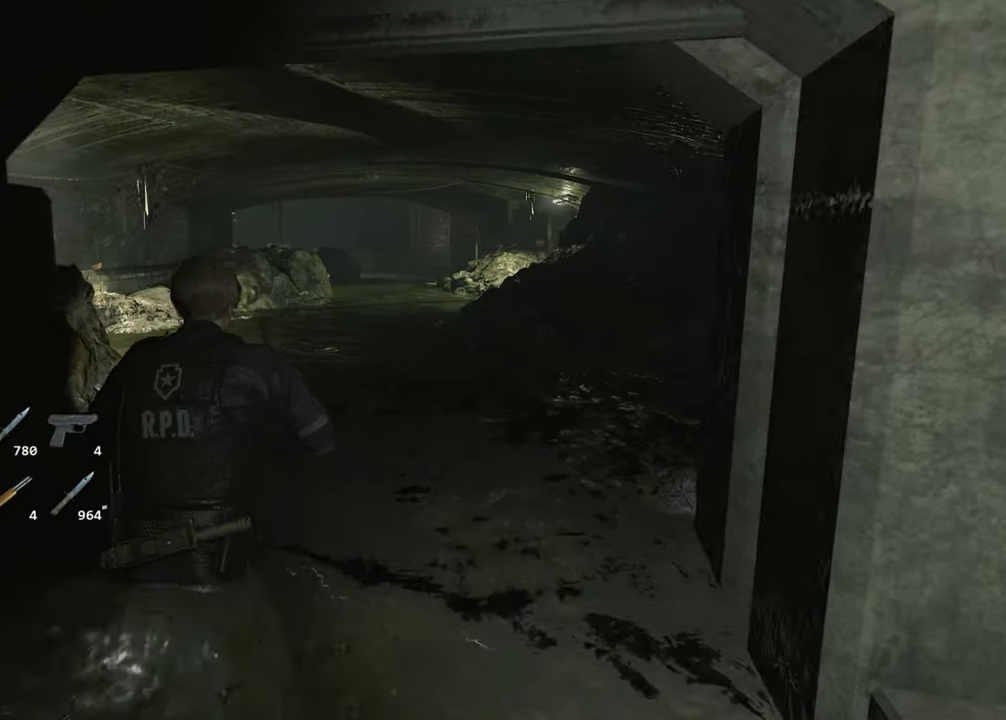
{"keys": ["shift", "w"], "mouse": [], "events": []}